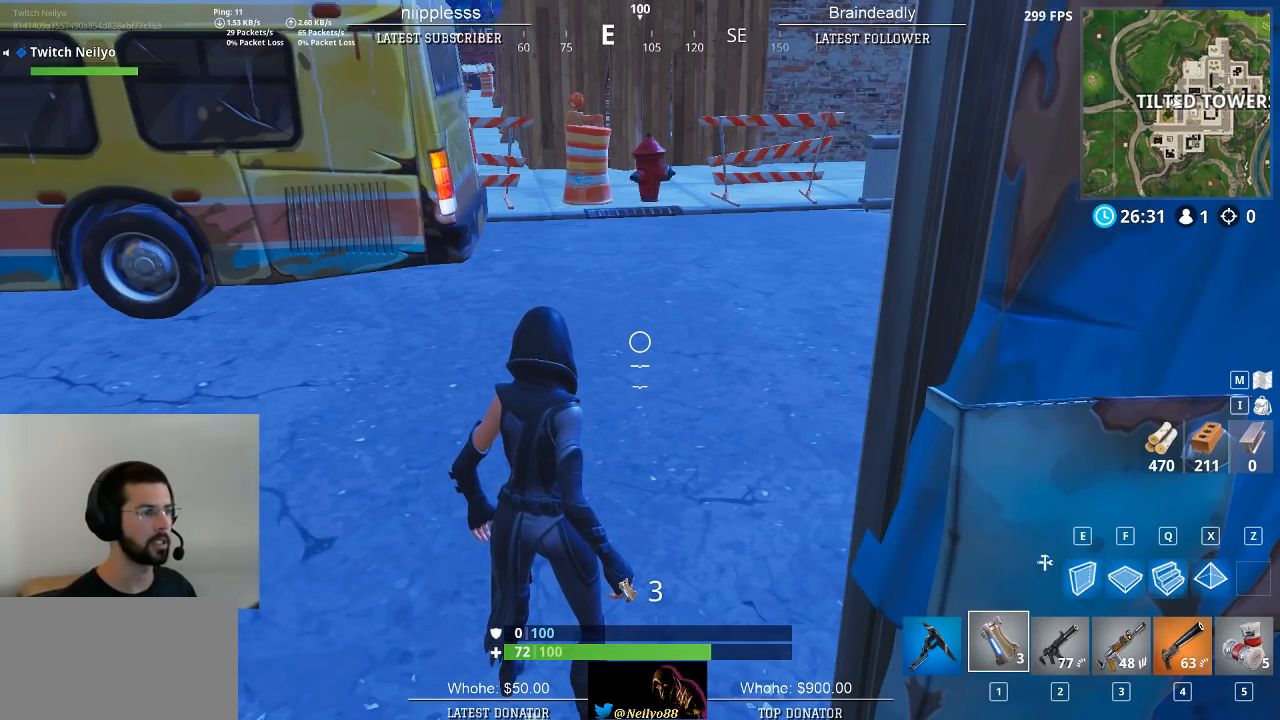
Gameplay with keyboard and mouse; each line is a JSON object with the keys and mouse buttons held at the frame after it. "events" lists presses ("down") and releases ("up") of "1", "2", "3", "4", "5", "a", "alt", "c", "caps_lock", "ctrl", "d", "e", "f", "g", "q", "r", "s", "space", "t", "tab", "v", "w", "x", "z", "mouse_left", "mouse_wheel" and "mouse_right" between this image and that frame as [ms after this image, input, new state], when the widget could be followed in between. "mouse_left", "mouse_wheel", "mouse_right" = the "left", "wheel", "right" buttons of the "mouse" list. No other keys are recorded. "wheel" means that the mouse wheel is clicked or scrolled. "mouse_move" is the direction in which the mouse moves at that frame (one of eight, or "still"), when it could be read.
{"keys": [], "mouse": [], "mouse_move": "down", "events": []}
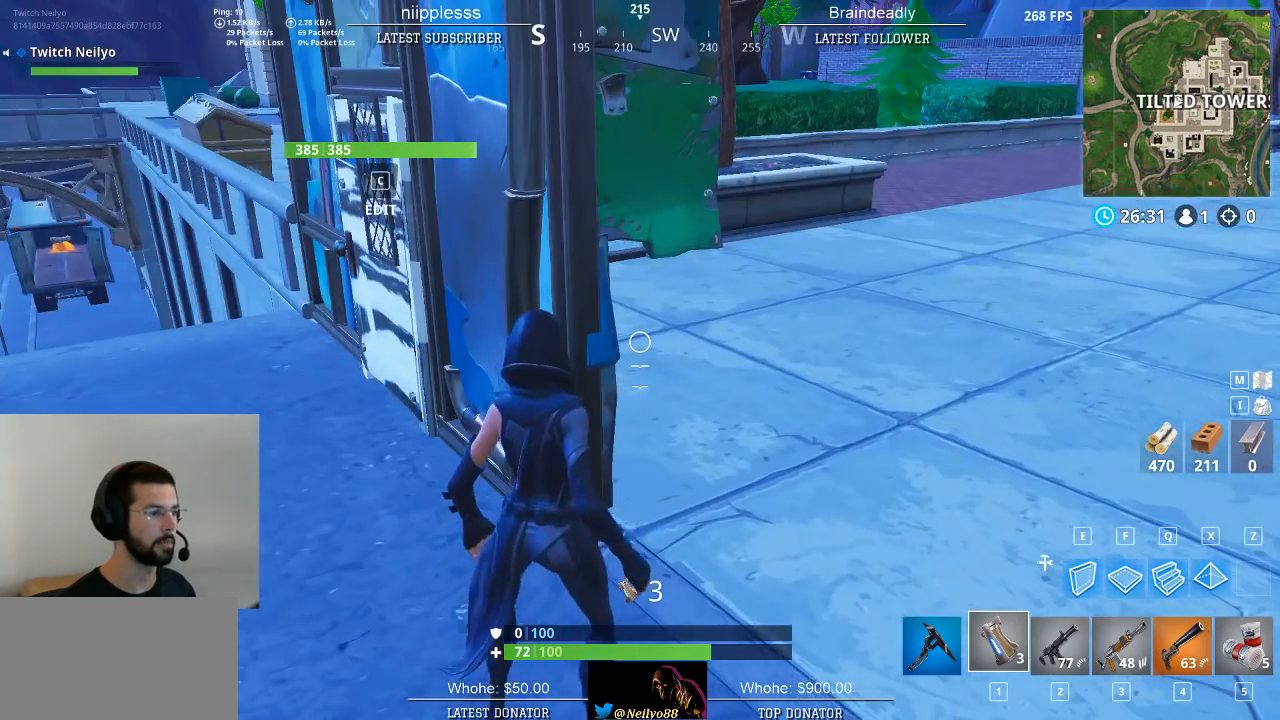
{"keys": ["d", "w"], "mouse": [], "mouse_move": "up", "events": [[117, "w", "down"], [250, "d", "down"]]}
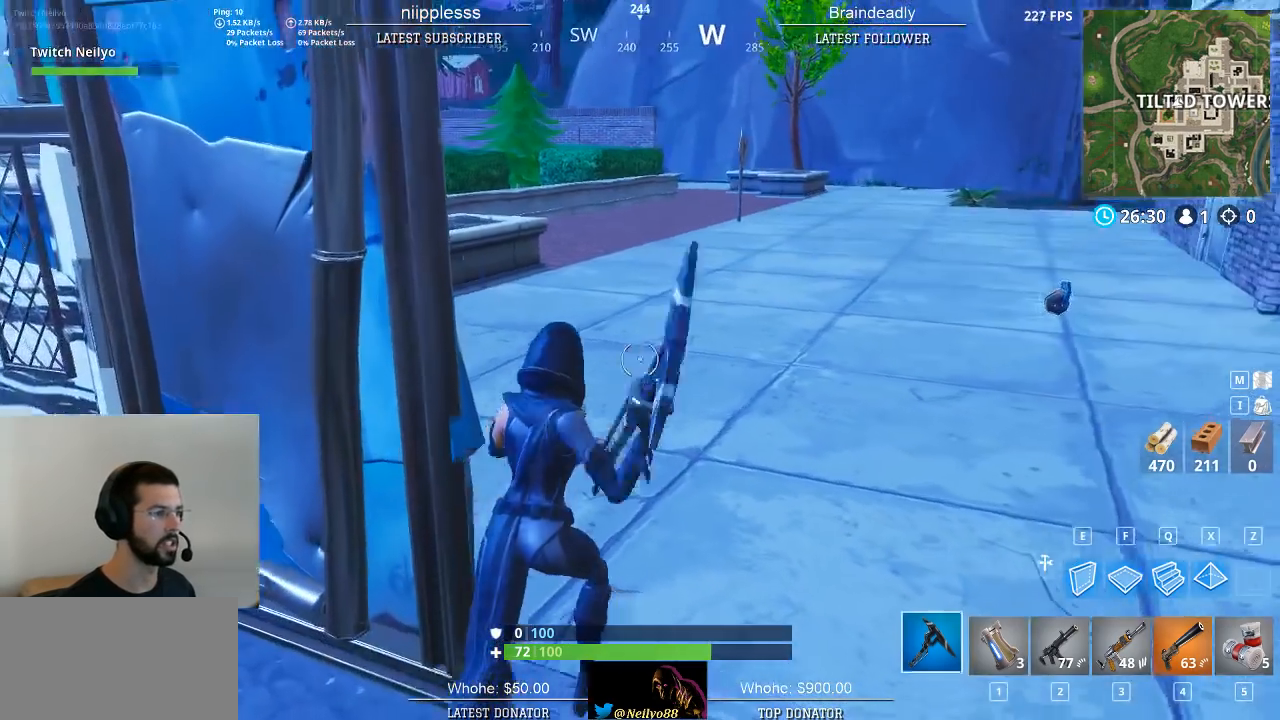
{"keys": ["w"], "mouse": [], "mouse_move": "still", "events": [[467, "d", "up"]]}
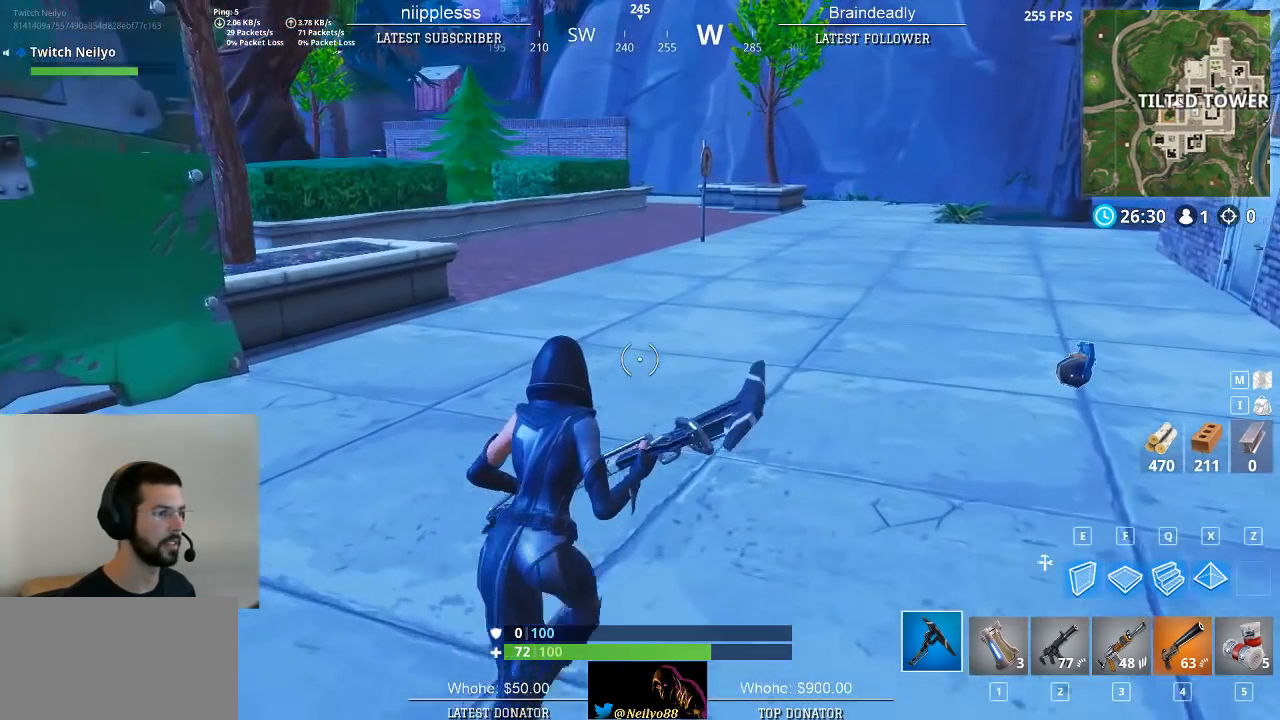
{"keys": [], "mouse": [], "mouse_move": "still", "events": [[333, "d", "down"], [433, "d", "up"], [483, "w", "up"]]}